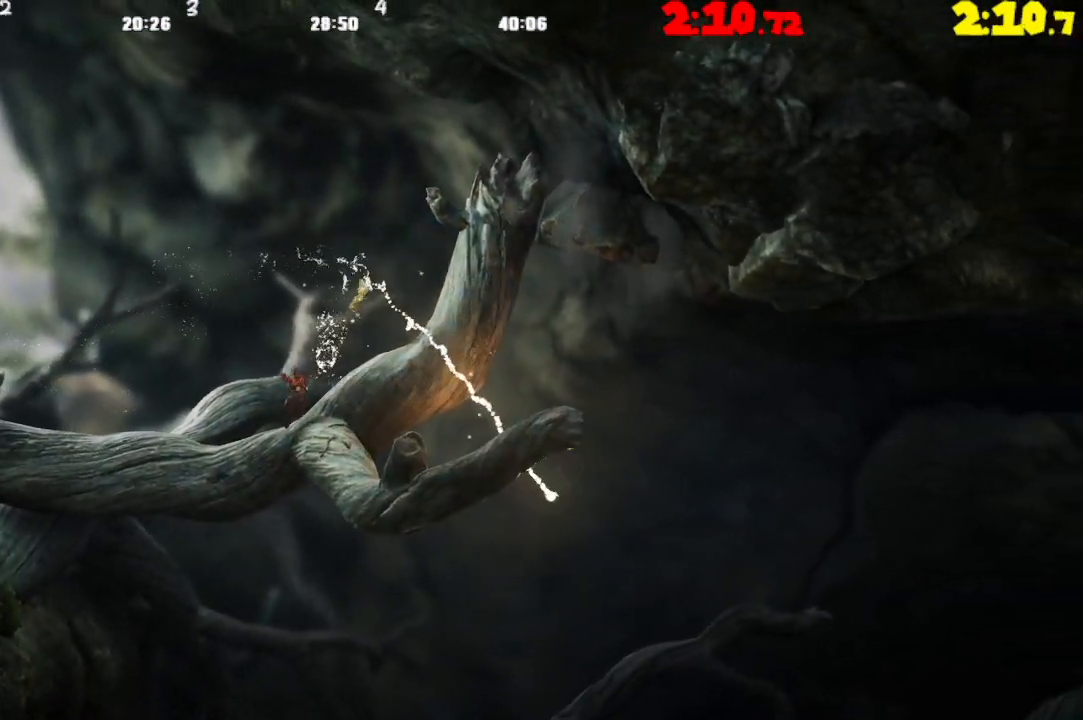
Gameplay with a controller (PlayStation layout); each line is a JSON object with the inputs held at the frame after it. "events" lists button and stick changes between this image and that frame as [ms after this image, input, new state], when the widget could be followed in between.
{"buttons": [], "left_stick": "right", "right_stick": "center", "events": []}
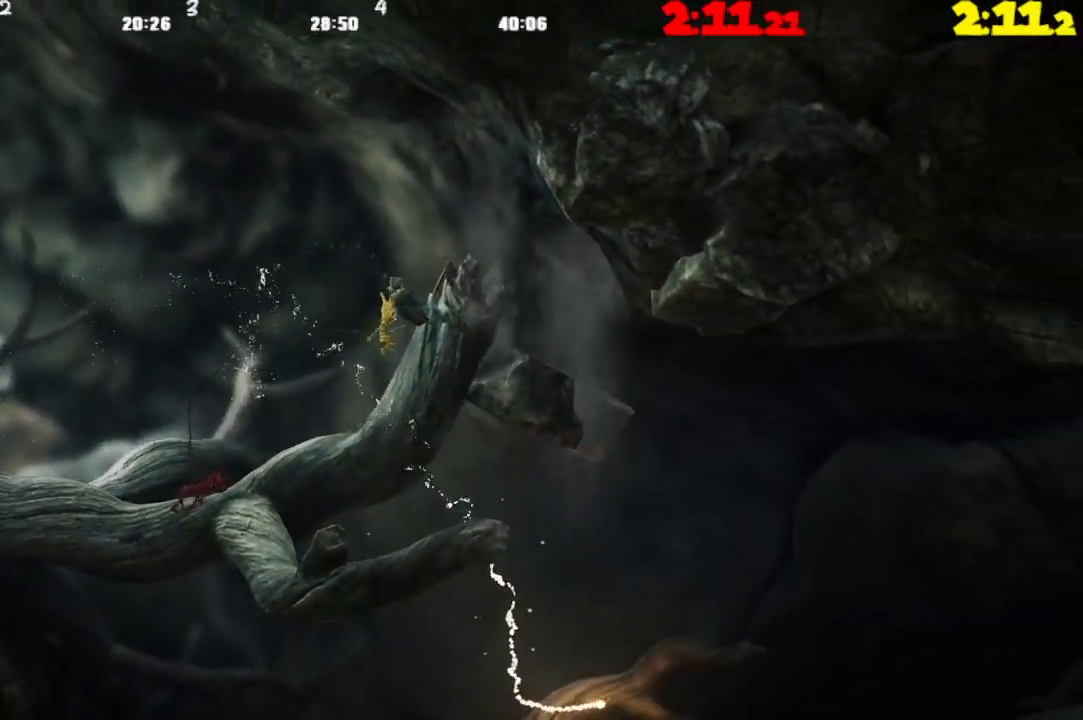
{"buttons": [], "left_stick": "right", "right_stick": "center", "events": []}
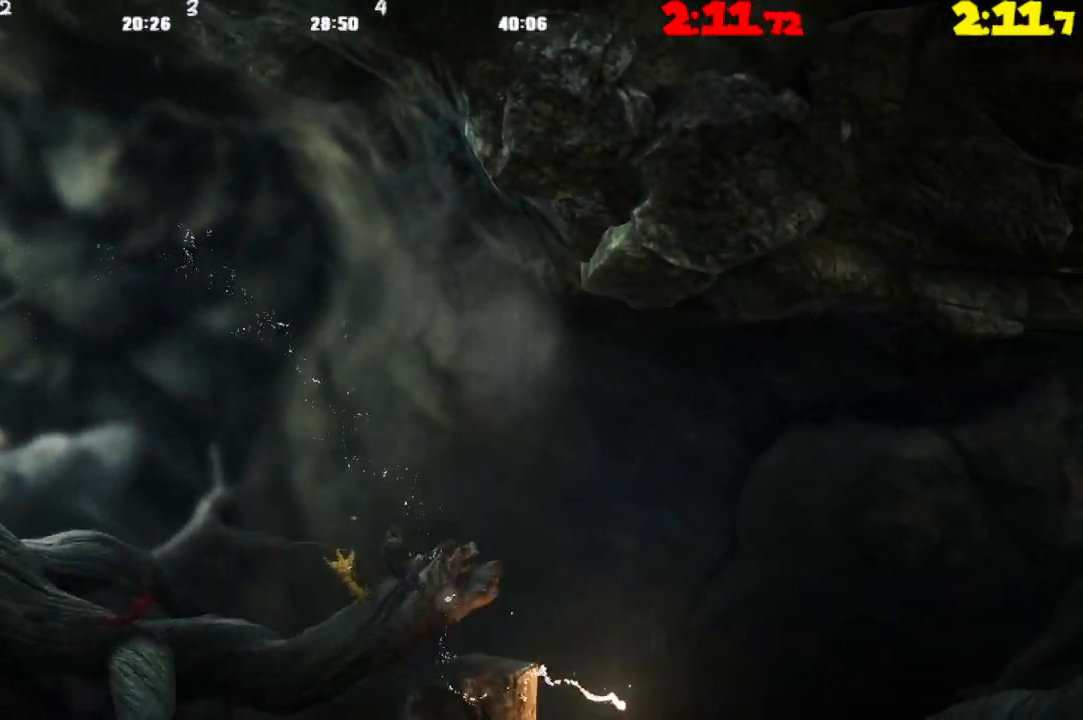
{"buttons": [], "left_stick": "right", "right_stick": "center", "events": []}
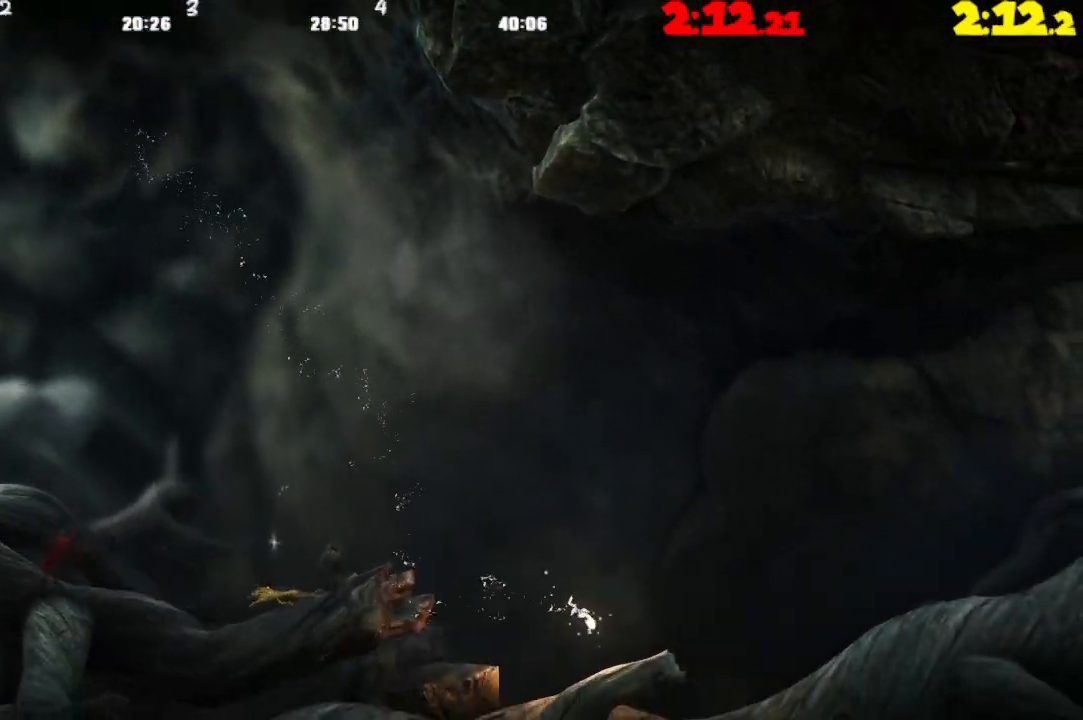
{"buttons": [], "left_stick": "right", "right_stick": "center", "events": []}
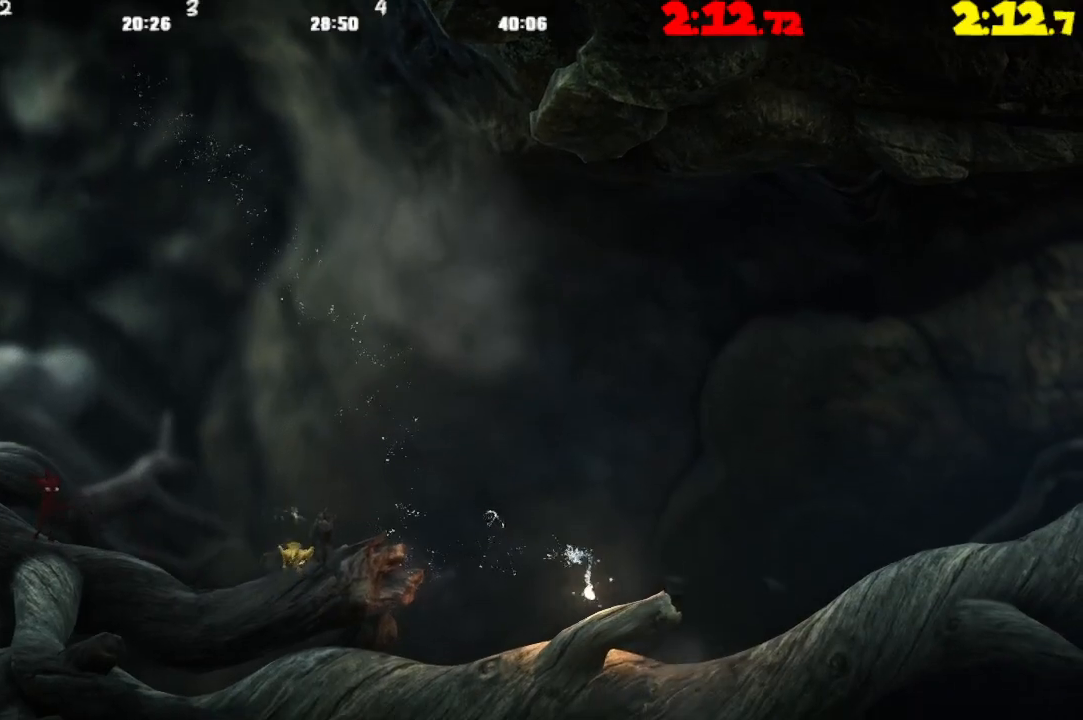
{"buttons": [], "left_stick": "right", "right_stick": "center", "events": [[317, "TRIANGLE", "down"], [433, "TRIANGLE", "up"]]}
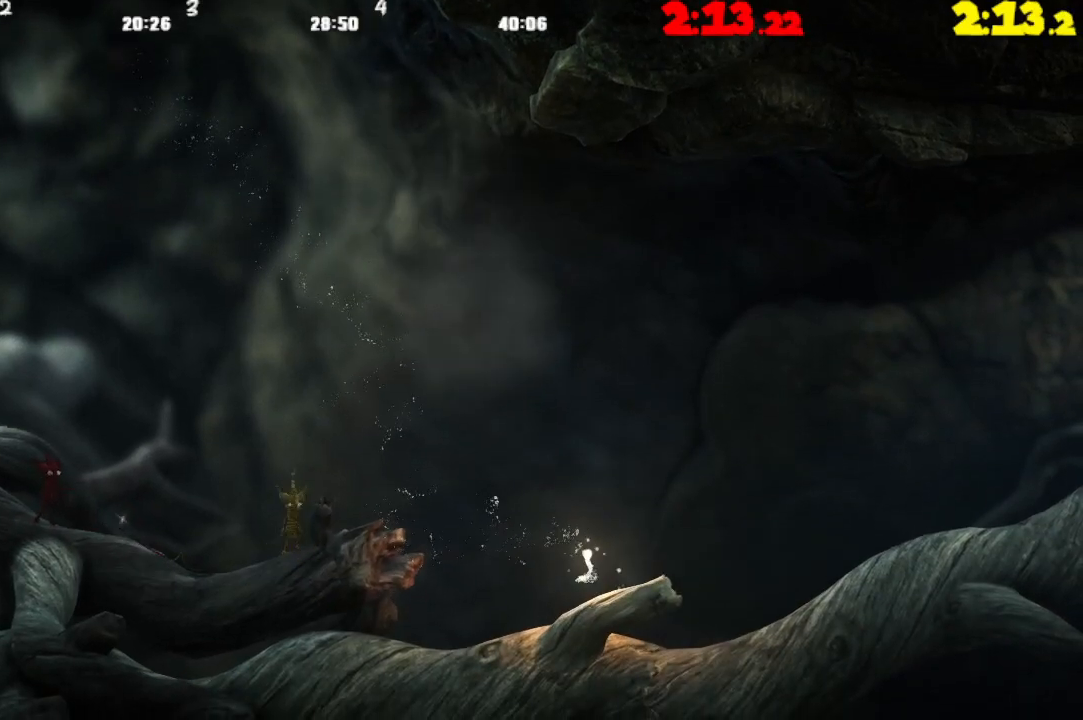
{"buttons": ["CROSS"], "left_stick": "right", "right_stick": "center", "events": [[383, "CROSS", "down"]]}
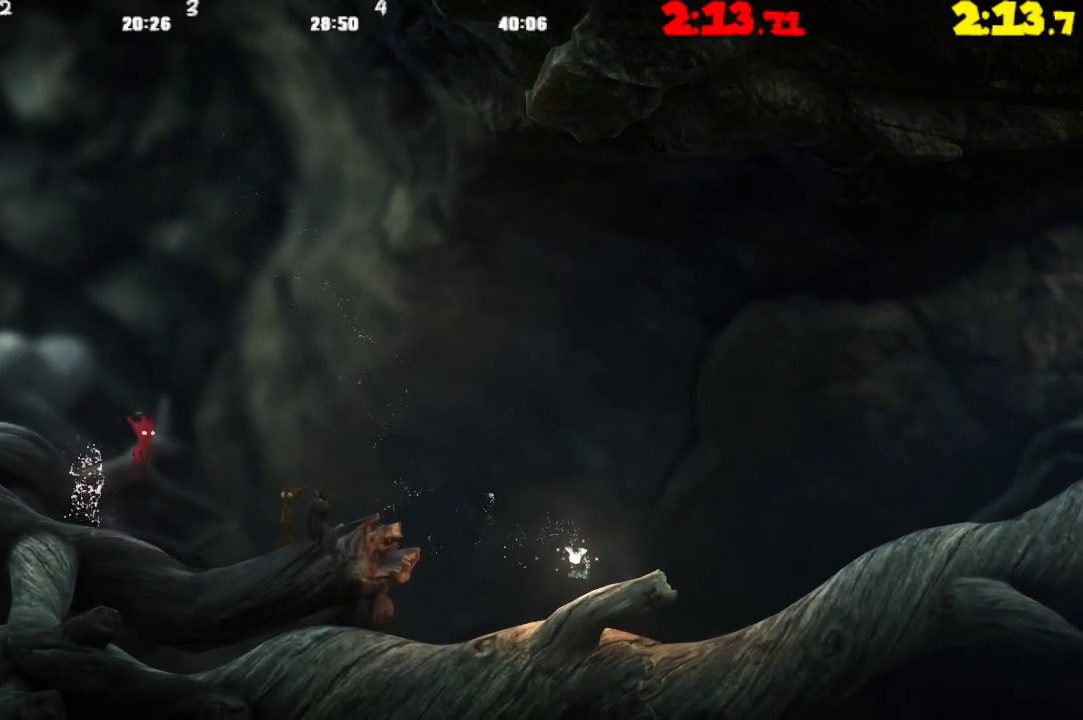
{"buttons": ["CROSS"], "left_stick": "right", "right_stick": "center", "events": []}
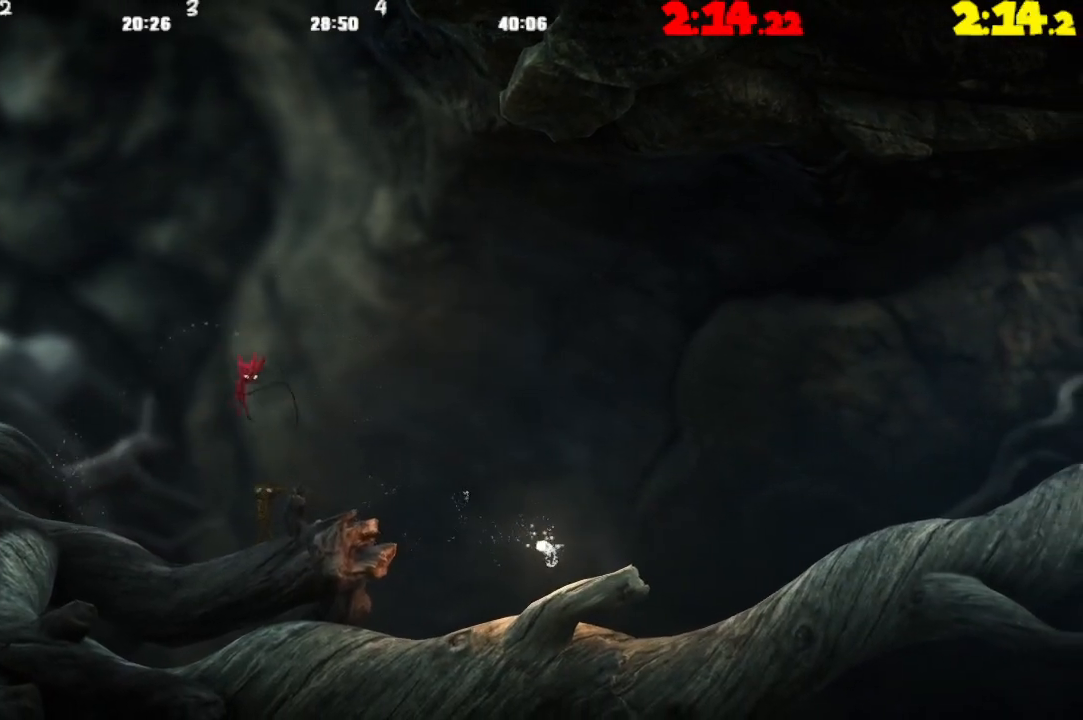
{"buttons": [], "left_stick": "right", "right_stick": "center", "events": [[100, "CROSS", "up"], [333, "CROSS", "down"], [450, "CROSS", "up"]]}
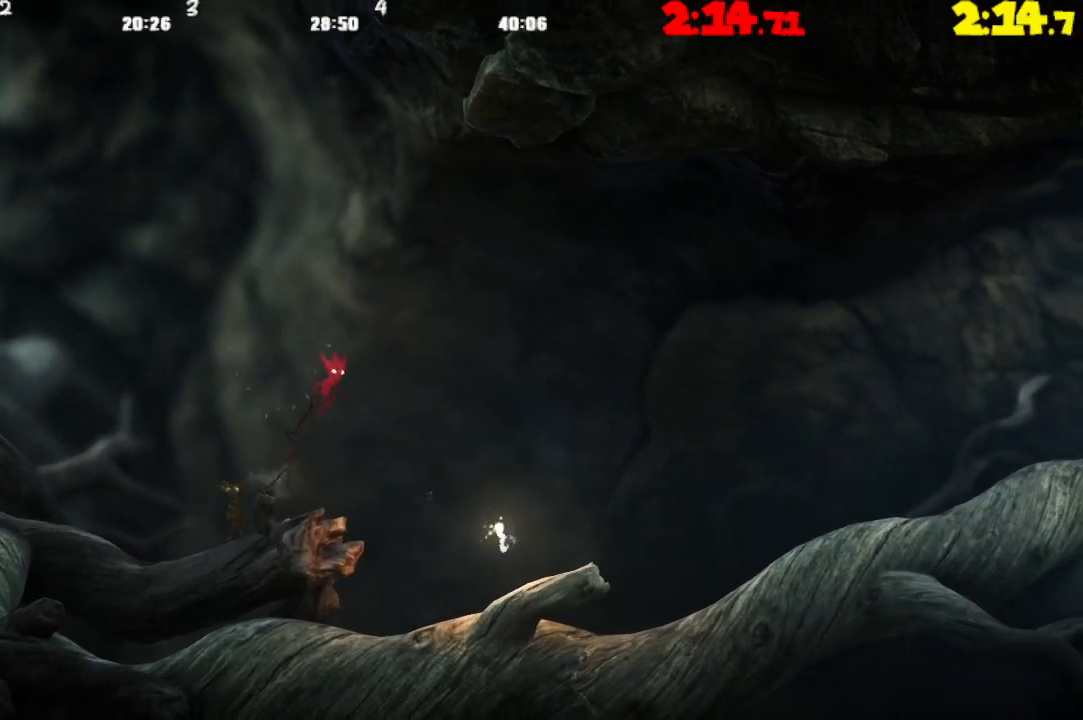
{"buttons": [], "left_stick": "right", "right_stick": "center", "events": []}
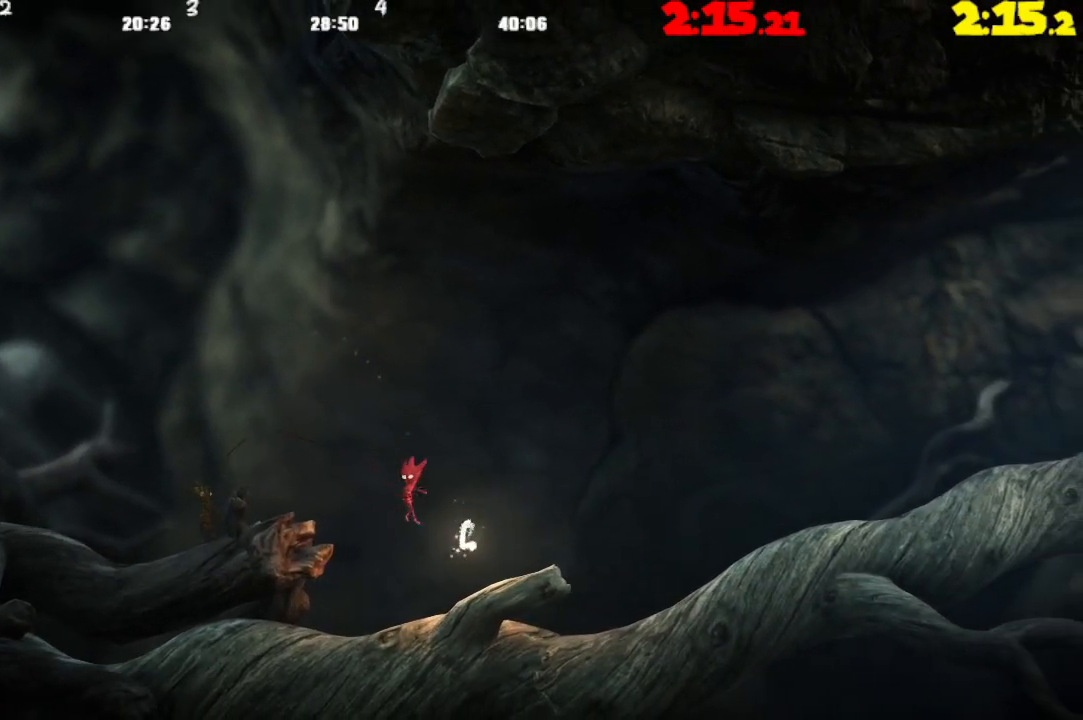
{"buttons": ["CROSS"], "left_stick": "right", "right_stick": "center", "events": [[67, "CROSS", "down"]]}
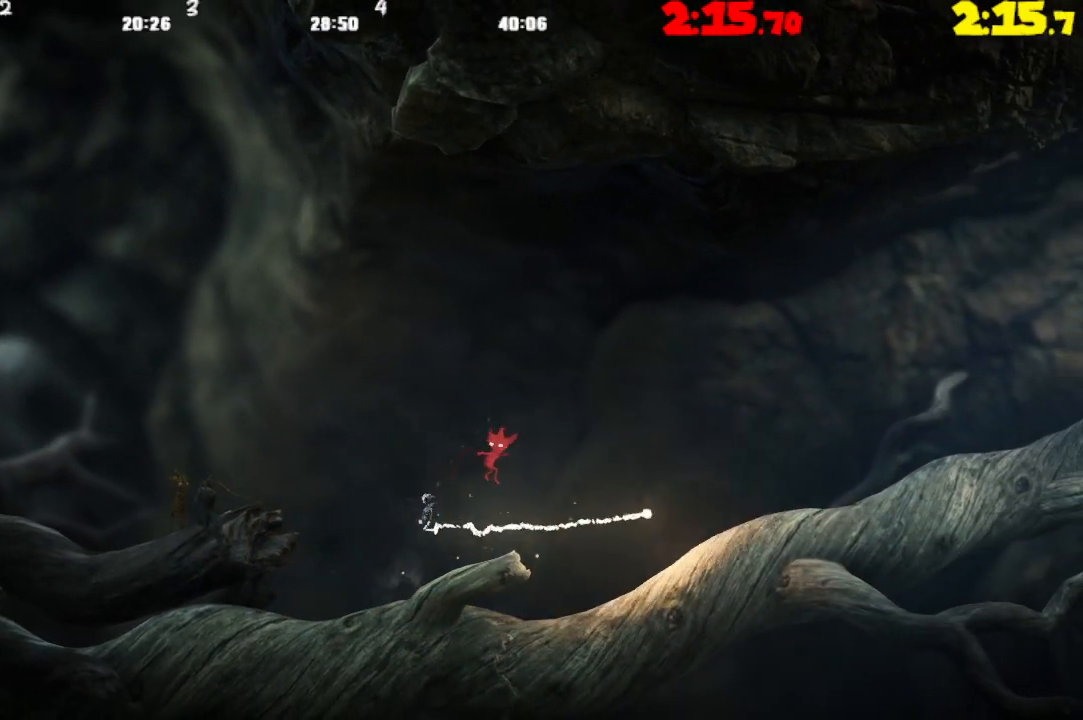
{"buttons": [], "left_stick": "right", "right_stick": "center", "events": [[233, "CROSS", "up"]]}
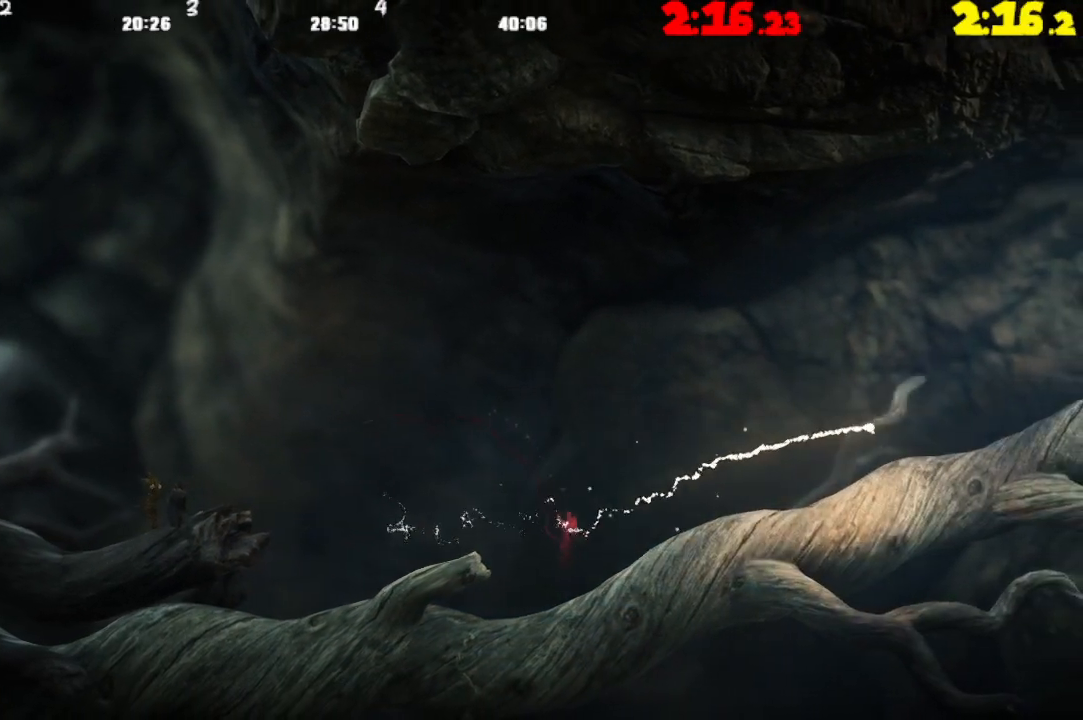
{"buttons": [], "left_stick": "right", "right_stick": "center", "events": [[33, "CROSS", "down"], [317, "CROSS", "up"]]}
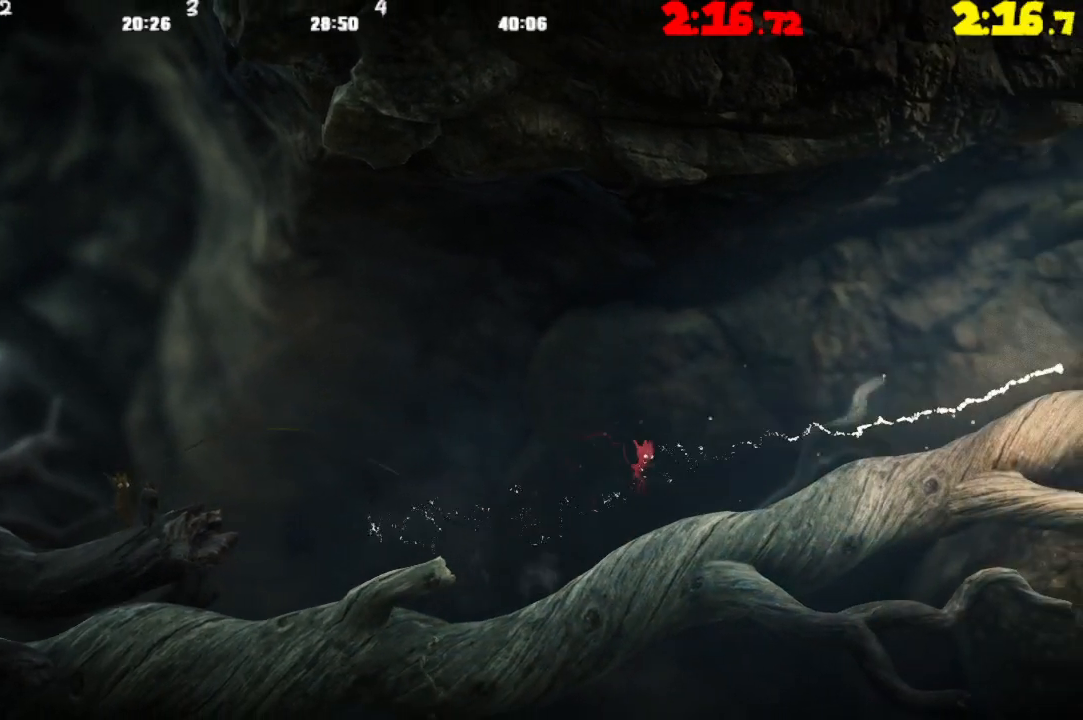
{"buttons": [], "left_stick": "right", "right_stick": "center", "events": []}
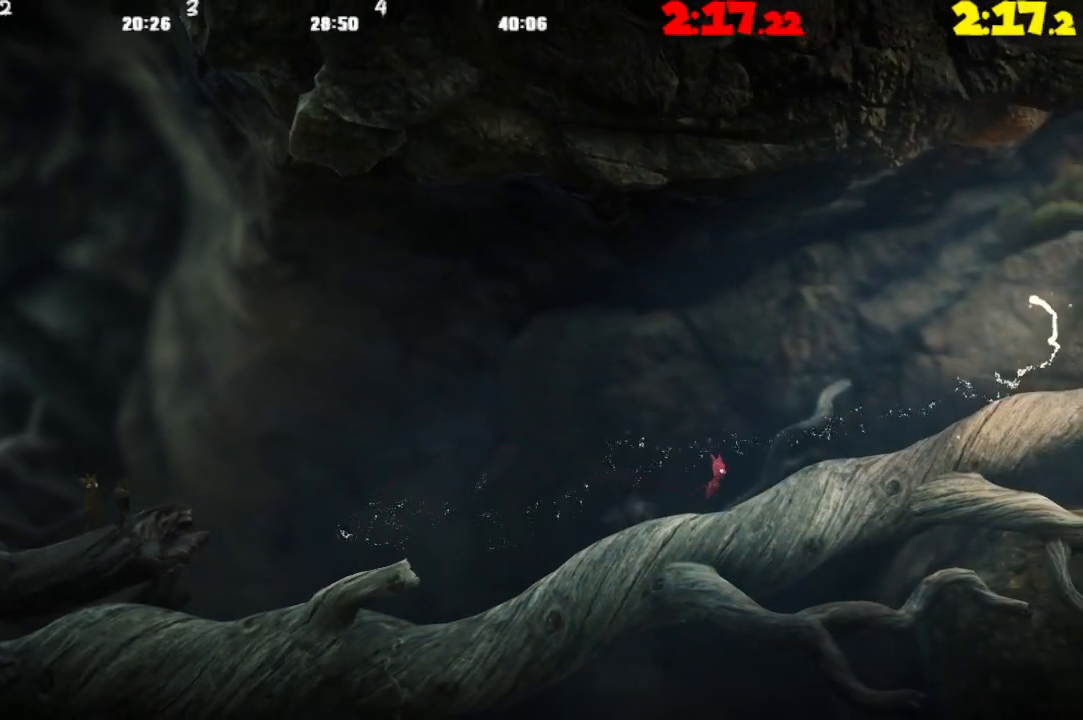
{"buttons": [], "left_stick": "left", "right_stick": "center", "events": [[83, "left_stick", "left"], [317, "CROSS", "down"], [417, "CROSS", "up"]]}
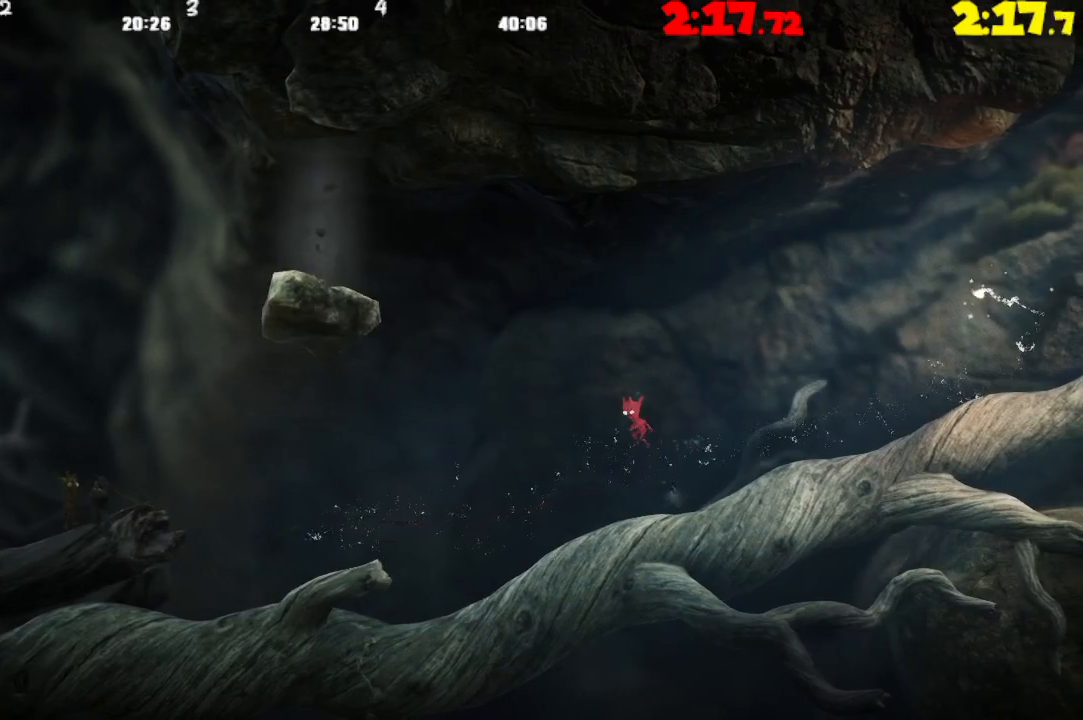
{"buttons": [], "left_stick": "center", "right_stick": "center", "events": [[317, "TRIANGLE", "down"], [450, "TRIANGLE", "up"], [467, "left_stick", "center"]]}
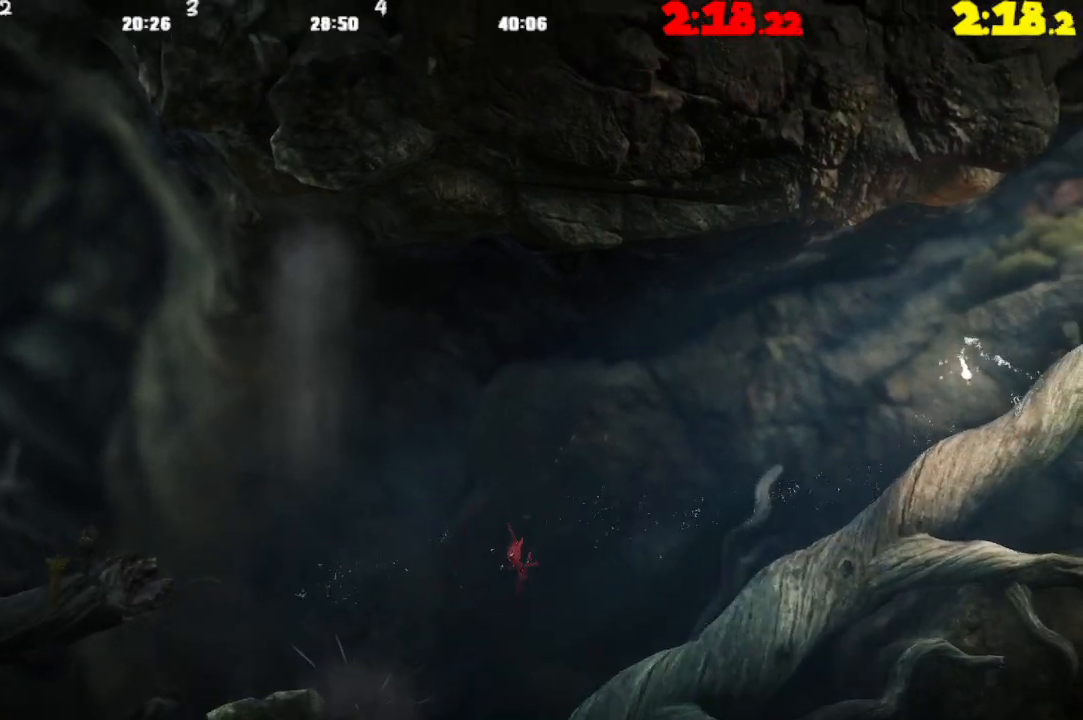
{"buttons": [], "left_stick": "right", "right_stick": "center", "events": [[100, "left_stick", "right"]]}
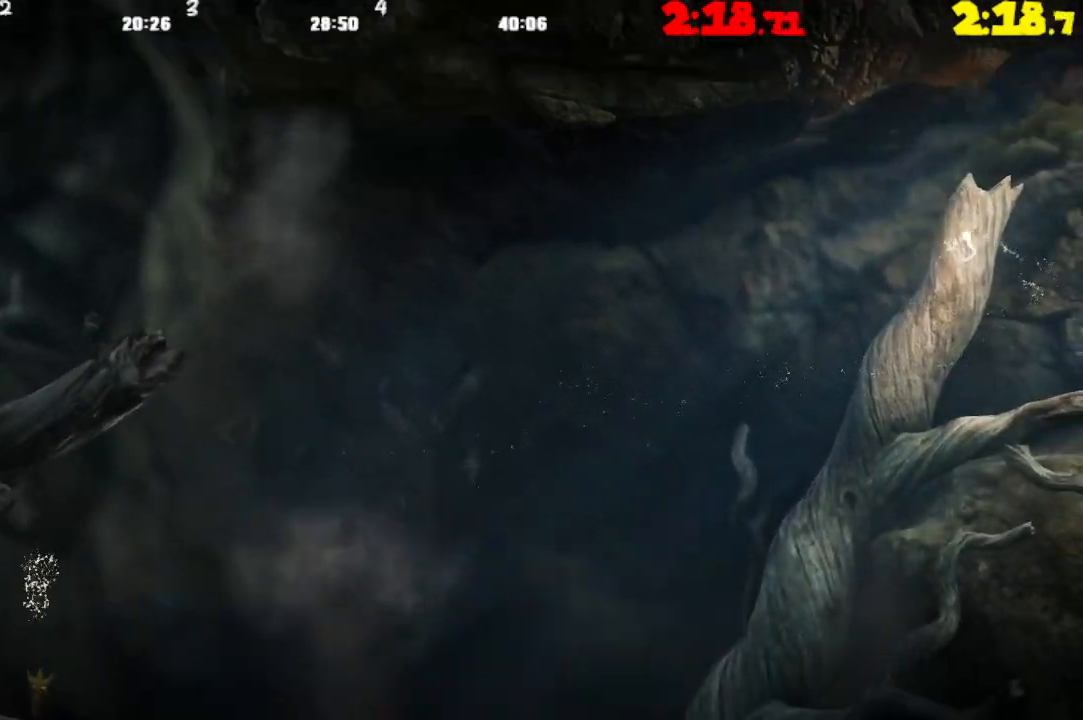
{"buttons": [], "left_stick": "right", "right_stick": "center", "events": []}
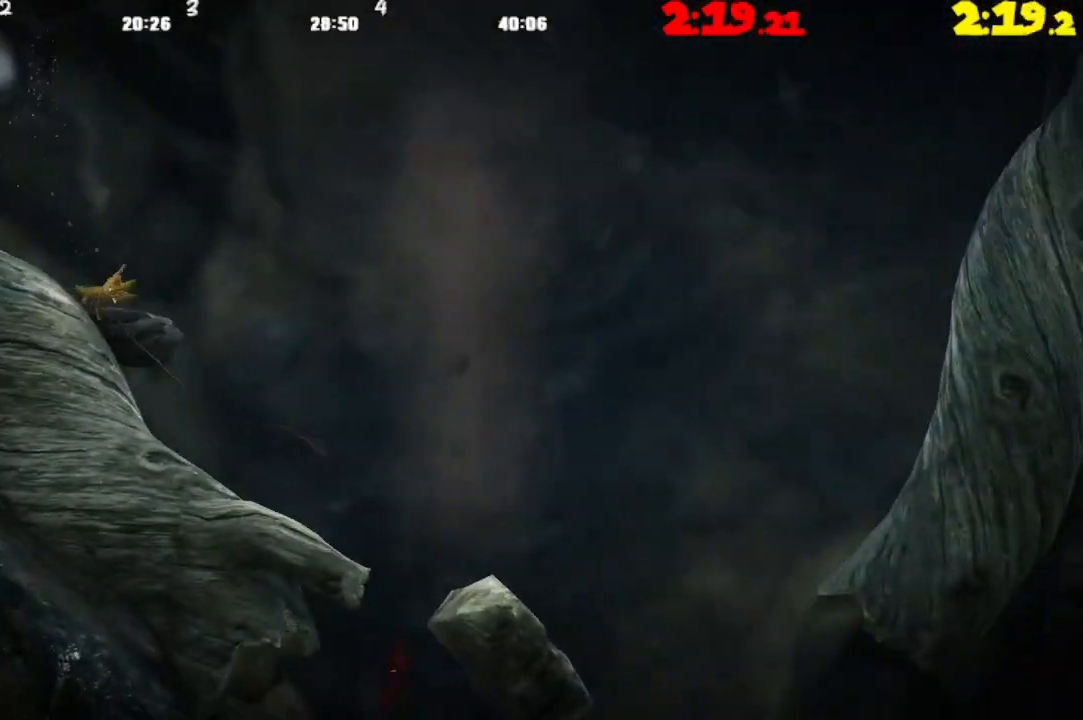
{"buttons": [], "left_stick": "right", "right_stick": "center", "events": []}
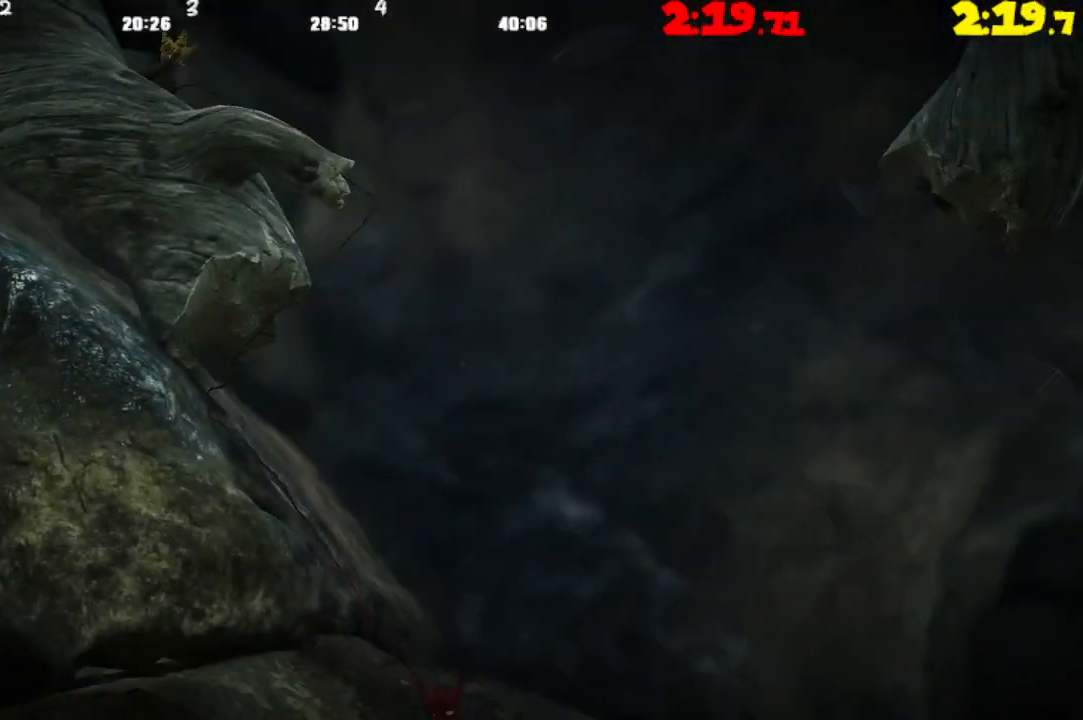
{"buttons": [], "left_stick": "right", "right_stick": "center", "events": [[17, "TRIANGLE", "down"], [133, "TRIANGLE", "up"]]}
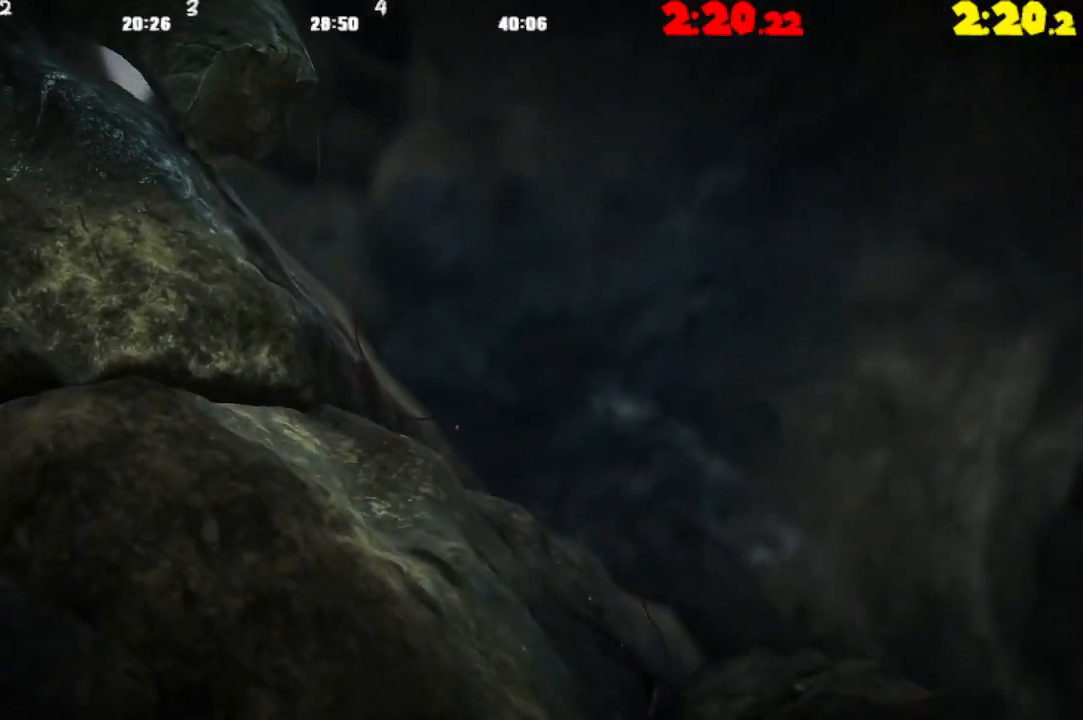
{"buttons": ["CROSS"], "left_stick": "right", "right_stick": "center", "events": [[17, "CROSS", "down"], [133, "CROSS", "up"], [233, "CROSS", "down"], [367, "CROSS", "up"], [467, "CROSS", "down"]]}
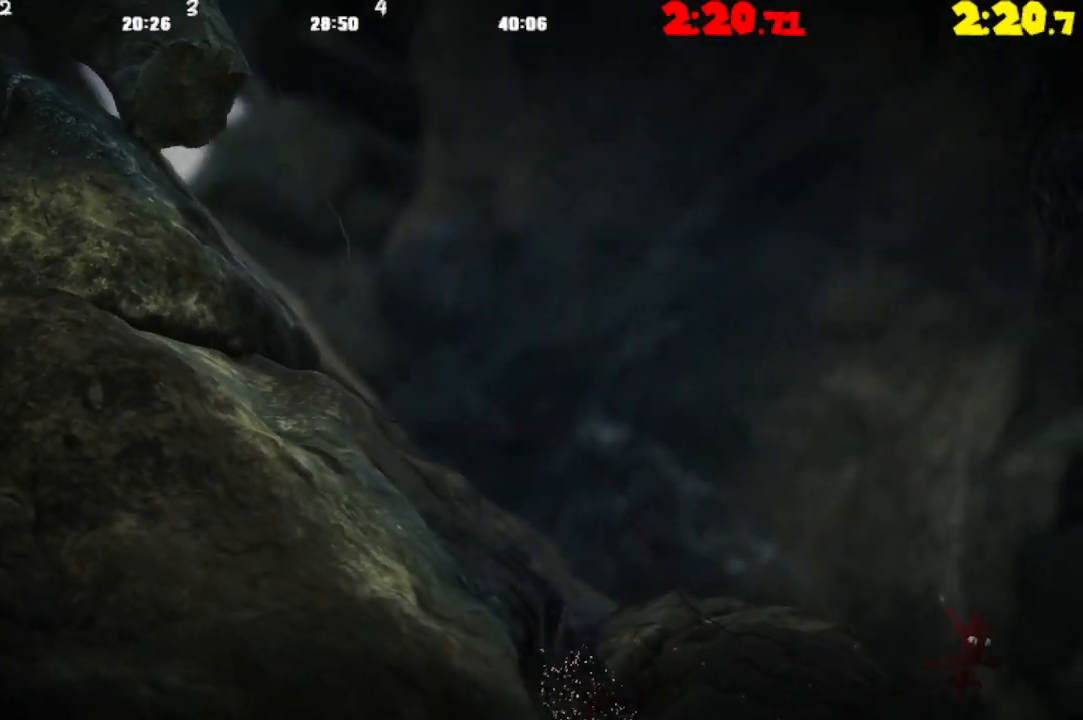
{"buttons": [], "left_stick": "right", "right_stick": "center", "events": [[67, "CROSS", "up"], [150, "CROSS", "down"], [233, "CROSS", "up"], [350, "TRIANGLE", "down"], [467, "TRIANGLE", "up"]]}
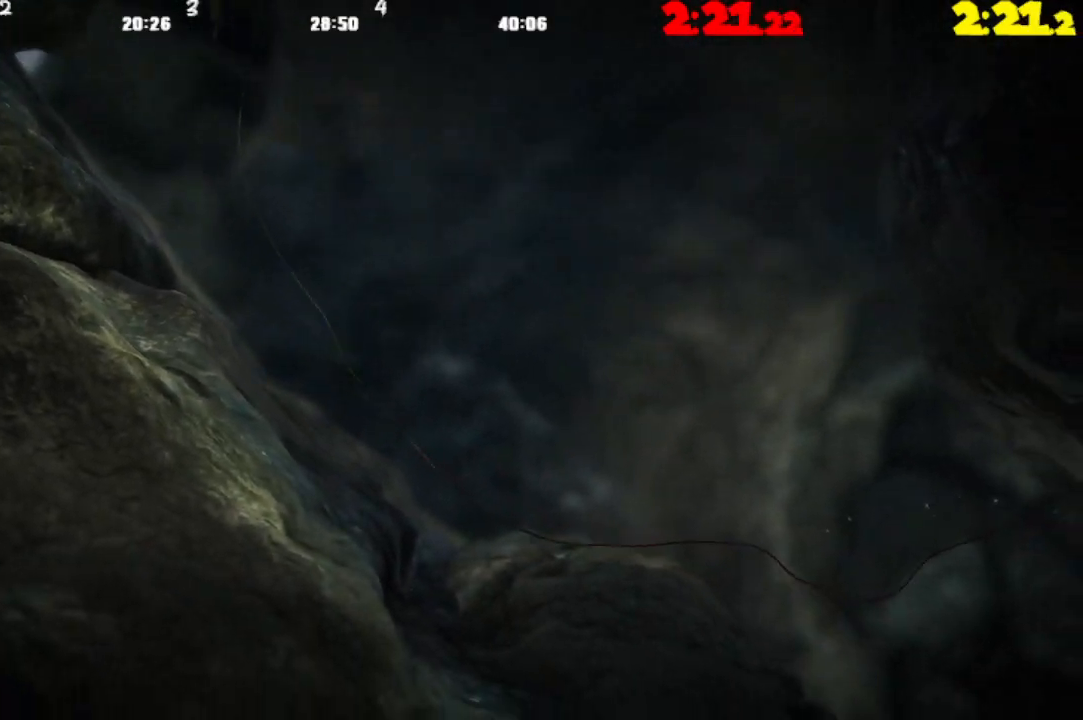
{"buttons": [], "left_stick": "right", "right_stick": "center", "events": []}
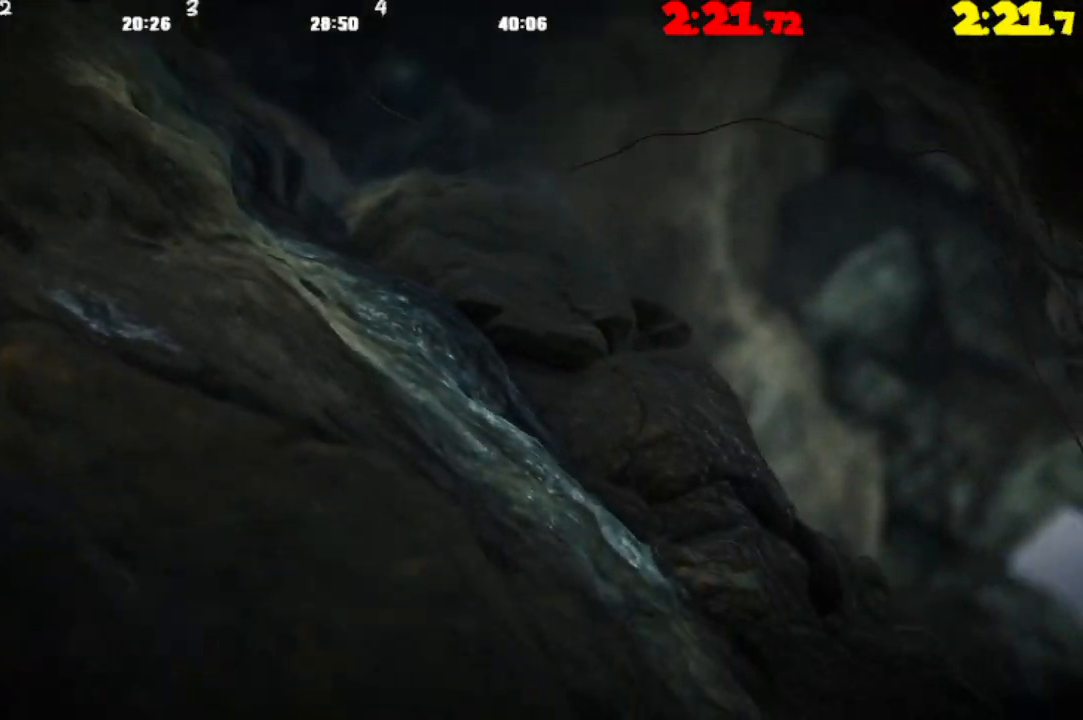
{"buttons": ["CROSS"], "left_stick": "right", "right_stick": "center", "events": [[233, "CROSS", "down"], [333, "CROSS", "up"], [400, "CROSS", "down"]]}
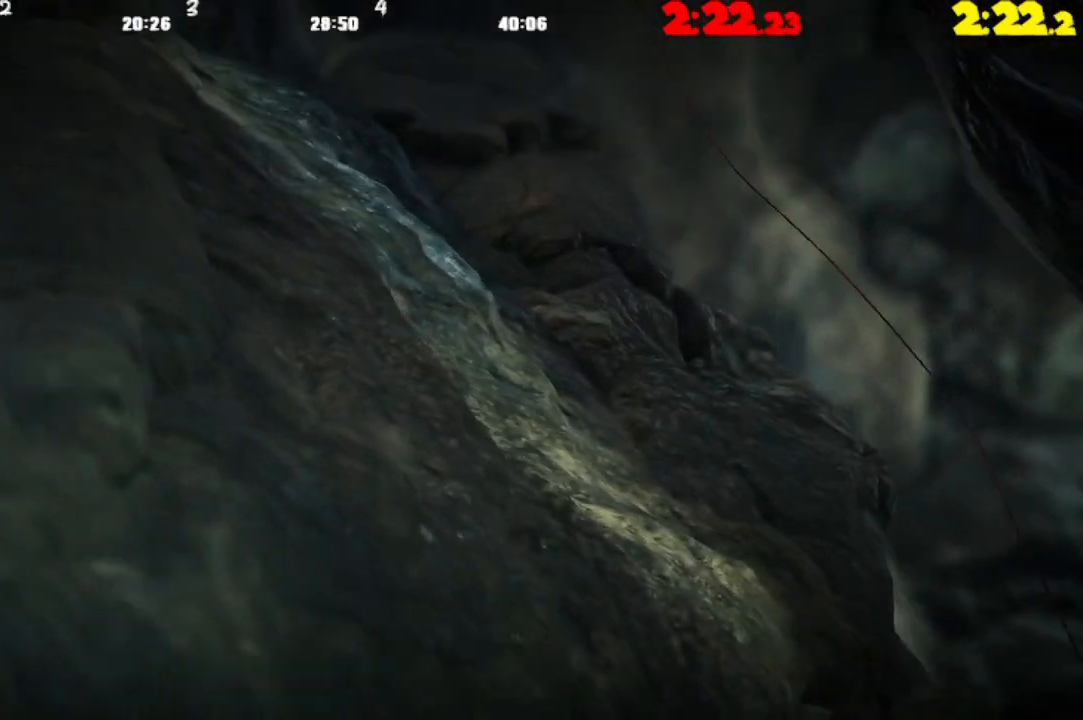
{"buttons": ["TRIANGLE"], "left_stick": "right", "right_stick": "center", "events": [[33, "CROSS", "up"], [333, "TRIANGLE", "down"]]}
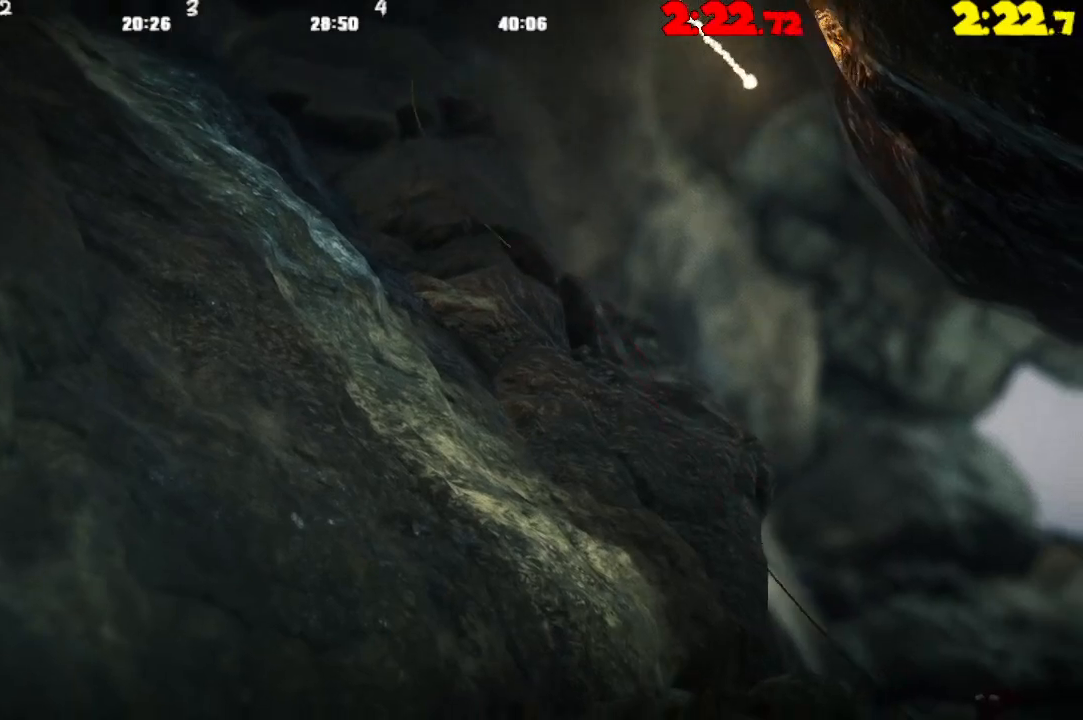
{"buttons": ["TRIANGLE"], "left_stick": "right", "right_stick": "center", "events": []}
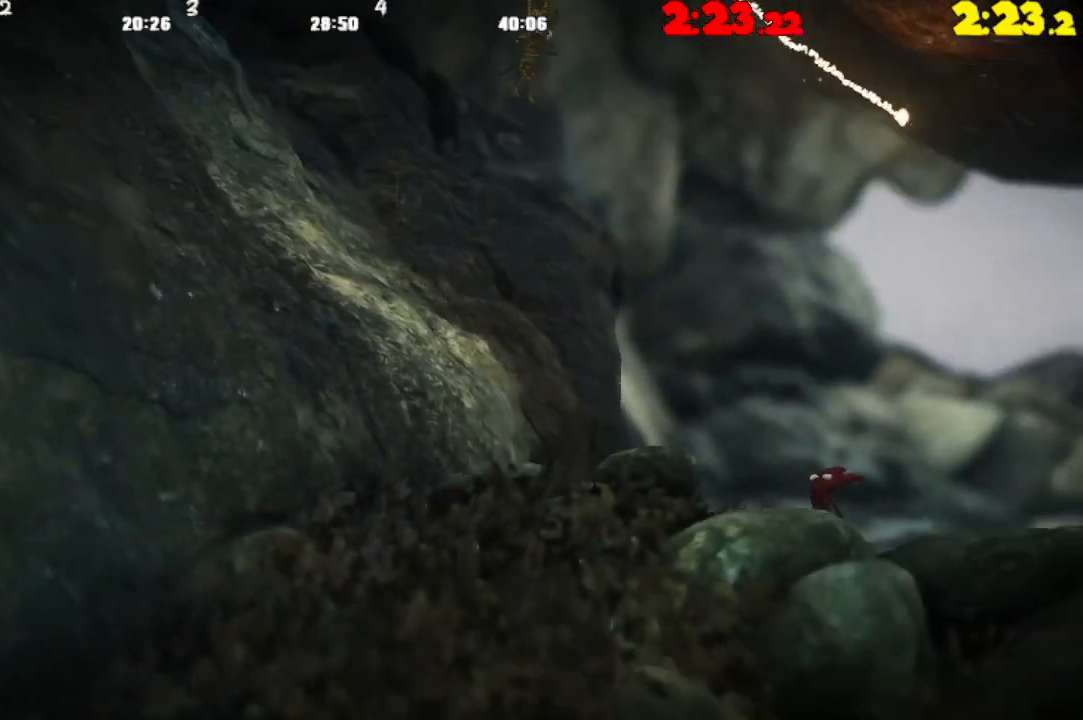
{"buttons": ["TRIANGLE"], "left_stick": "right", "right_stick": "center", "events": []}
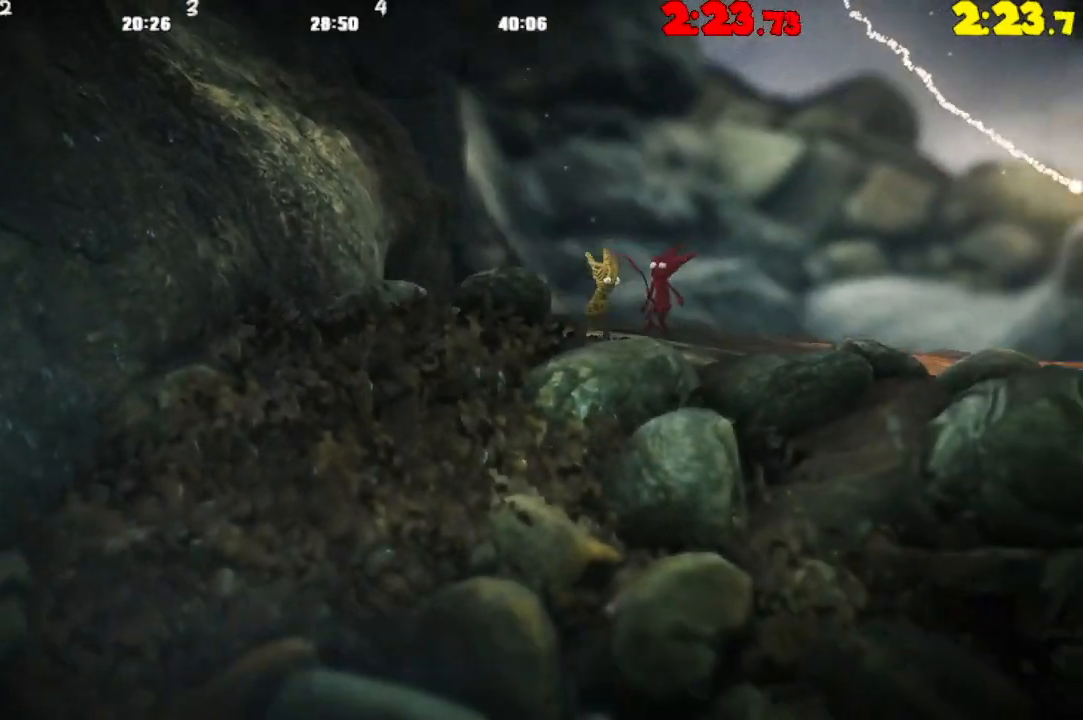
{"buttons": [], "left_stick": "right", "right_stick": "center", "events": [[283, "TRIANGLE", "up"]]}
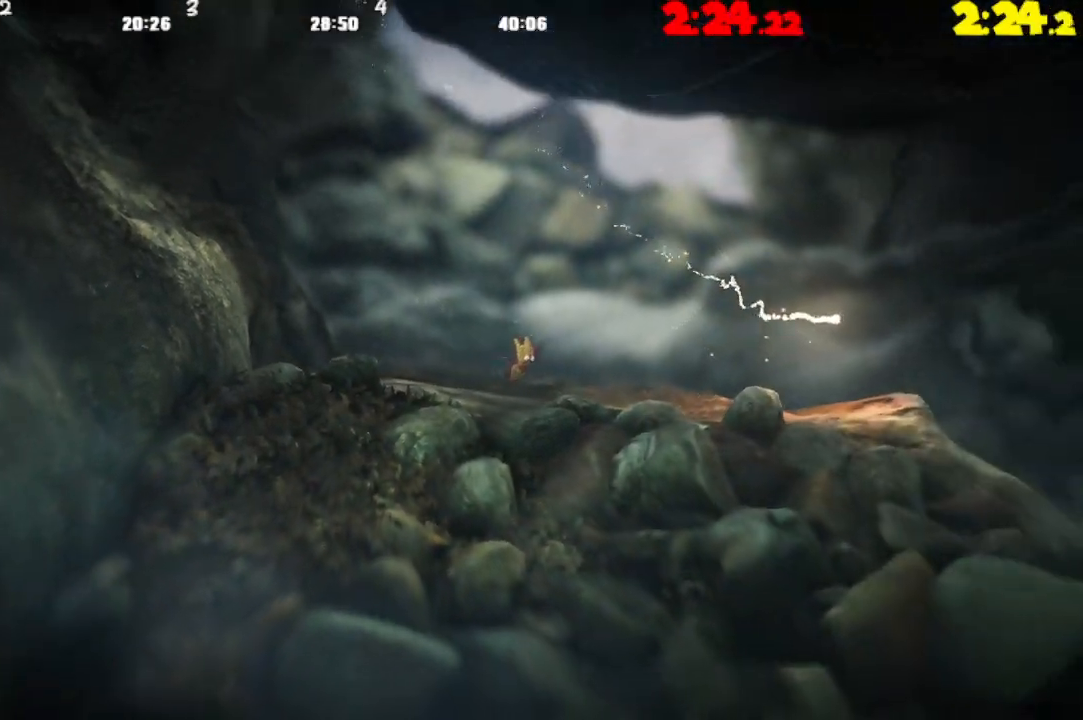
{"buttons": [], "left_stick": "right", "right_stick": "center", "events": []}
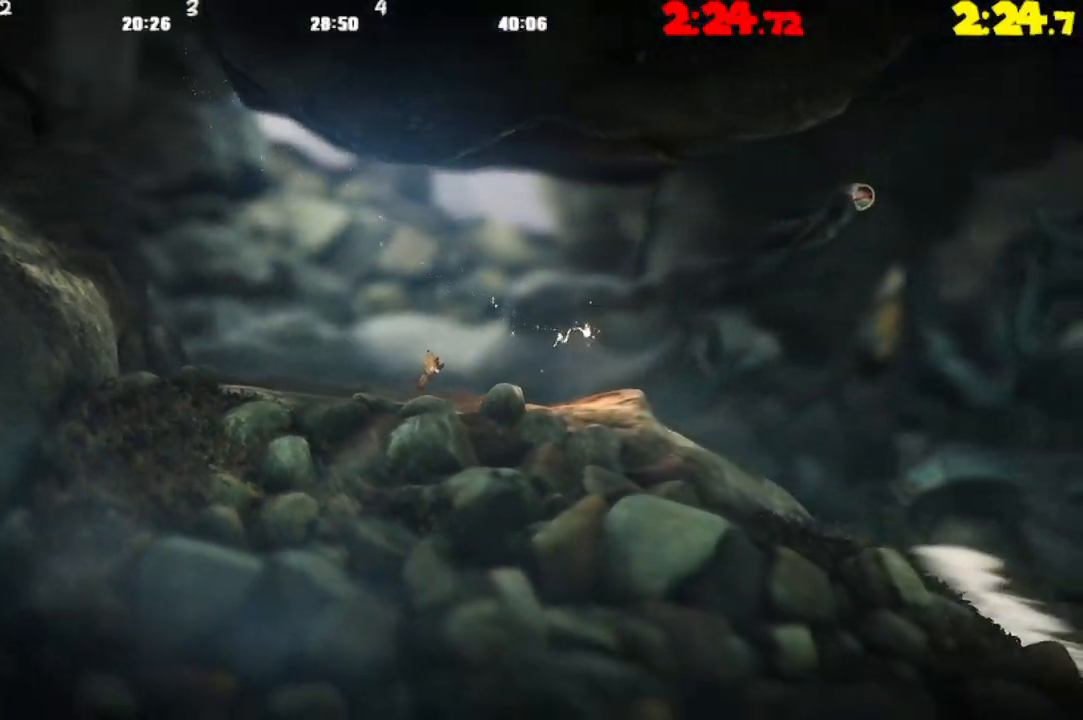
{"buttons": [], "left_stick": "right", "right_stick": "center", "events": []}